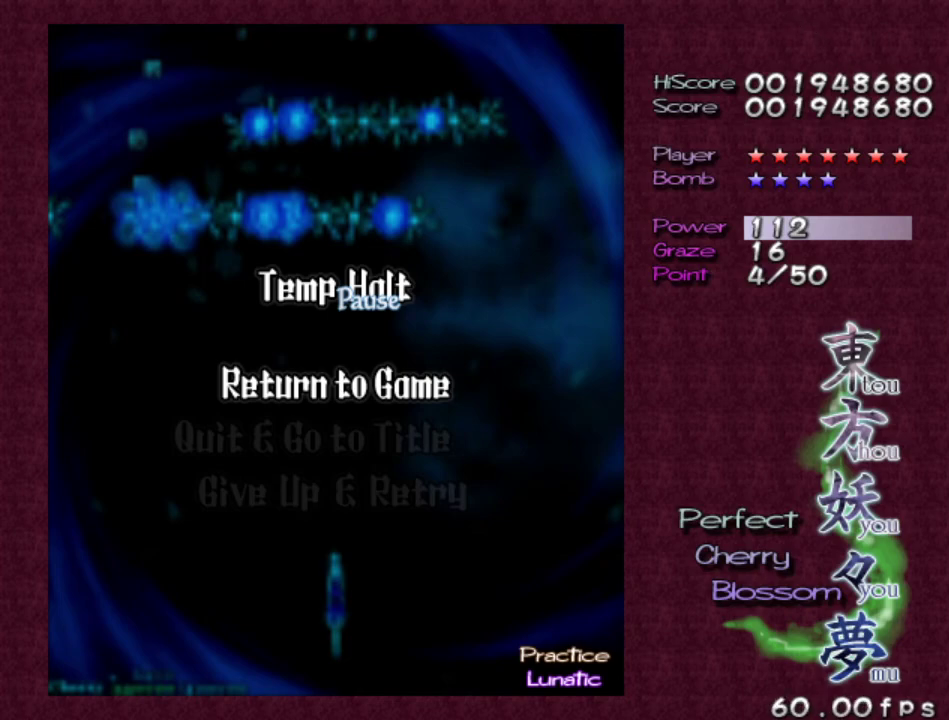
Gameplay with keyboard; each line is a JSON object with the keys held at the frame after it. "events" lists presses ("down") and releases ("up") of "c", "ctrl", "down", "escape", "left", "right", "shift", "up", "v", "x" and "z" between this image and that frame as [ms after this image, input, new state], when the widget could be followed in between. No other keys are recorded. Mouse input is not recorded.
{"keys": [], "events": [[233, "up", "down"], [383, "up", "up"]]}
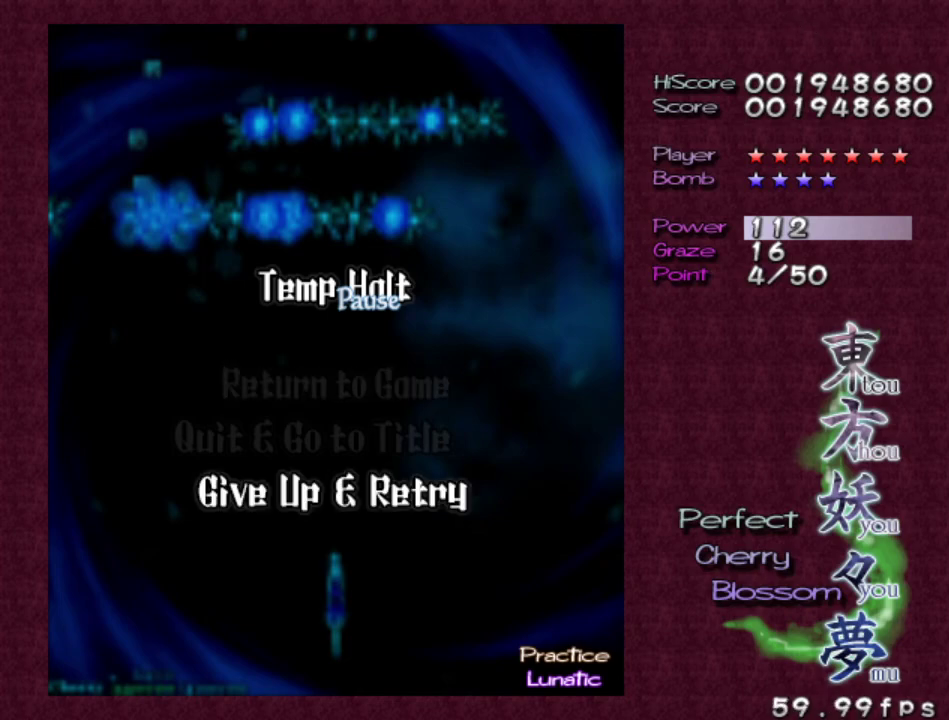
{"keys": [], "events": []}
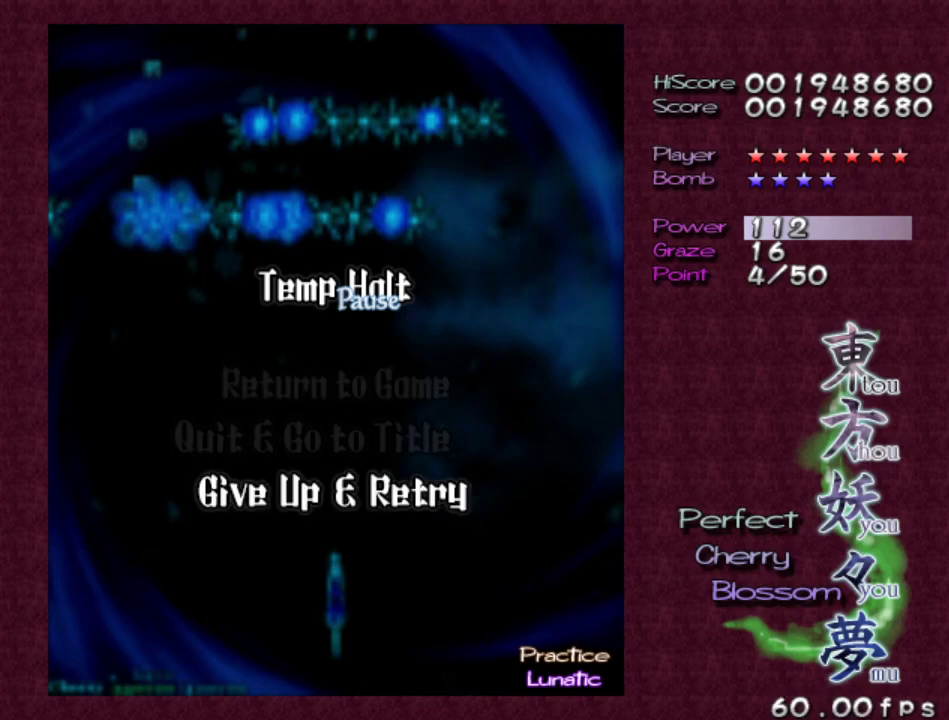
{"keys": [], "events": [[217, "z", "down"], [400, "z", "up"]]}
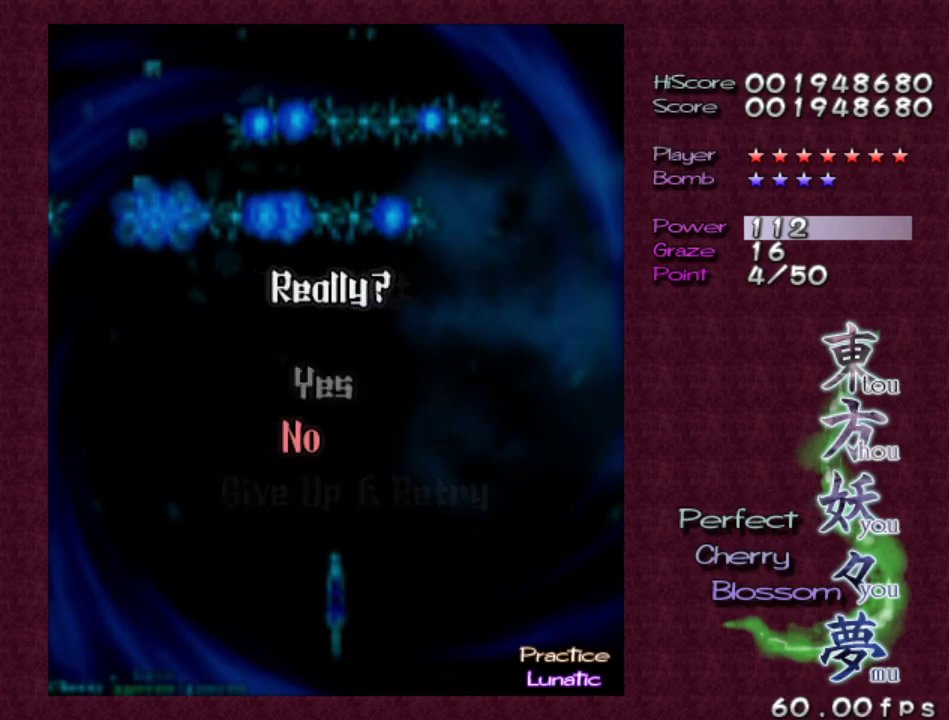
{"keys": ["z"], "events": [[183, "up", "down"], [333, "up", "up"], [433, "z", "down"]]}
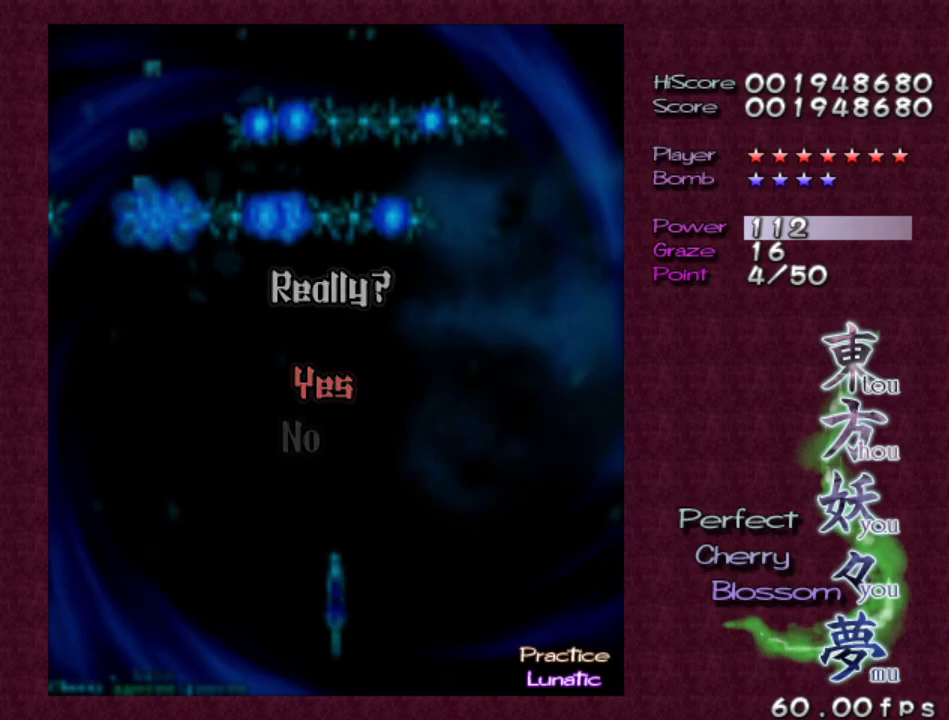
{"keys": ["z"], "events": [[83, "z", "up"], [500, "z", "down"]]}
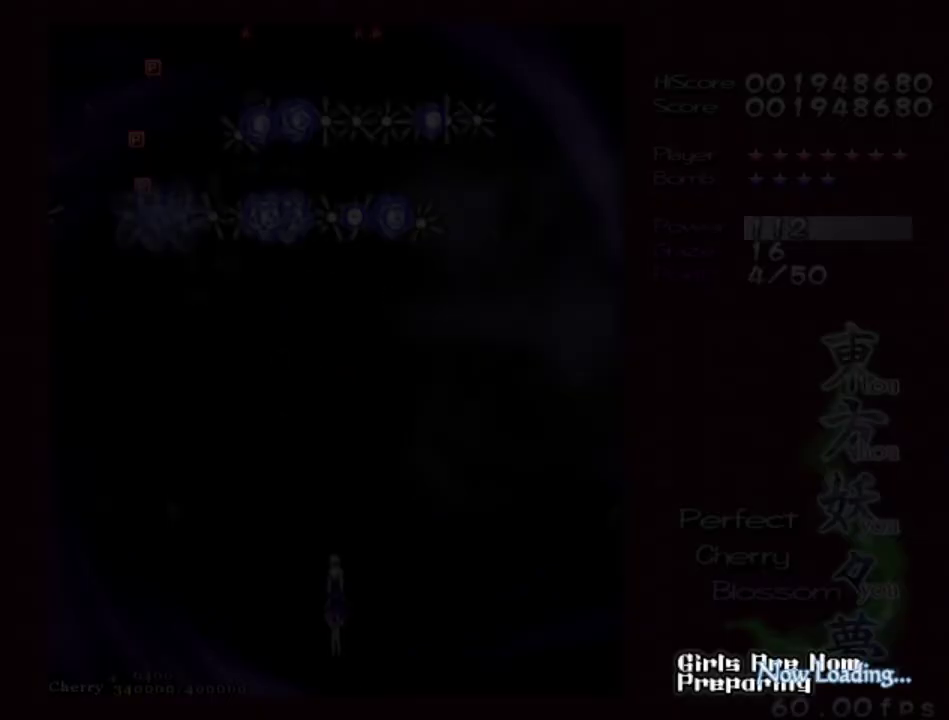
{"keys": ["z"], "events": []}
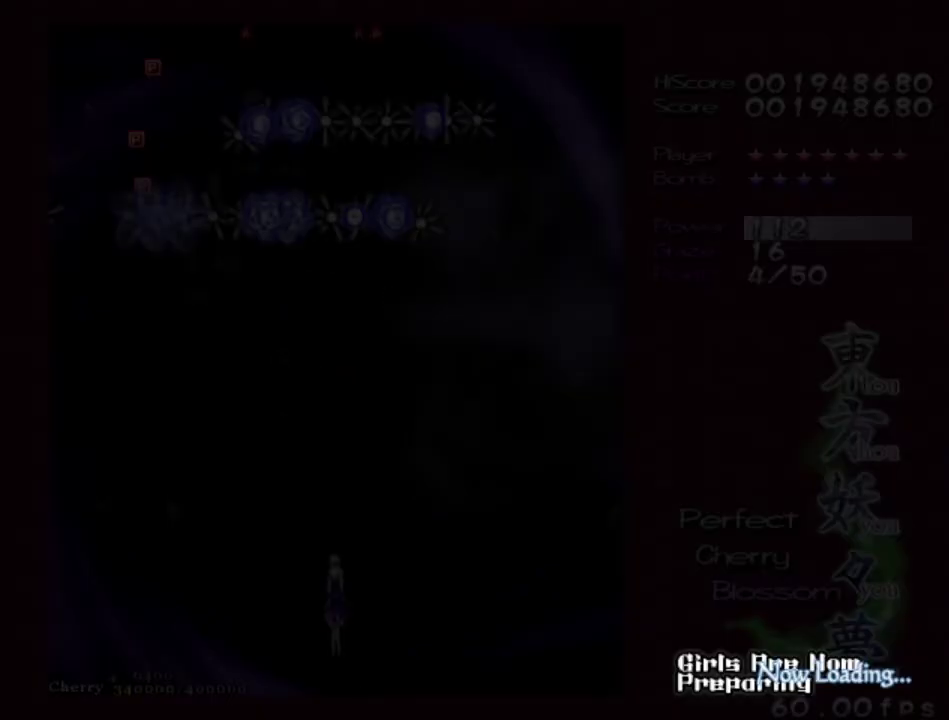
{"keys": ["z"], "events": []}
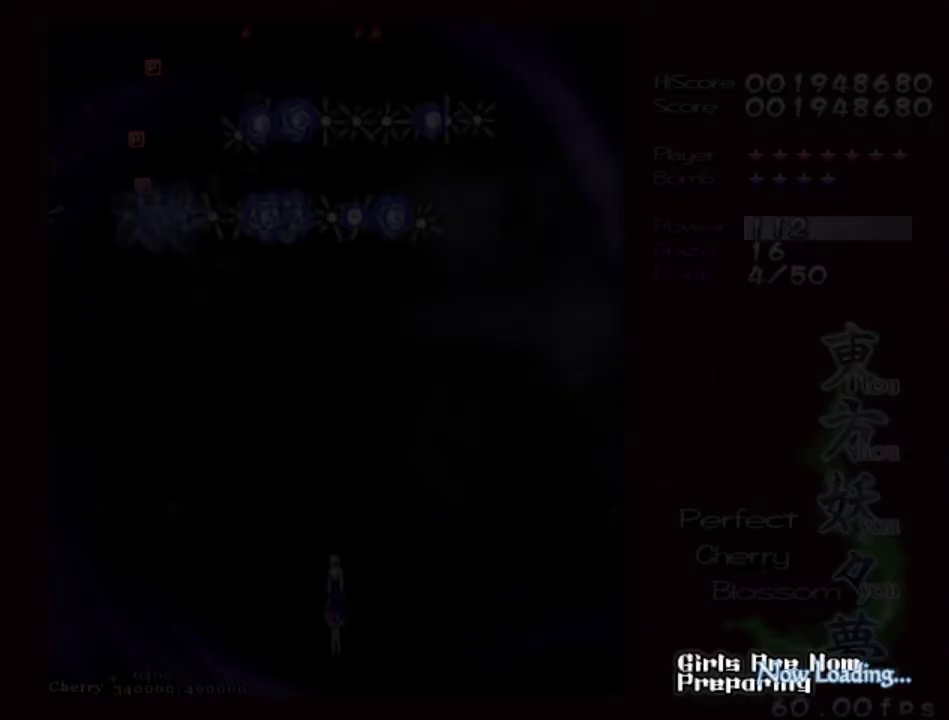
{"keys": ["z"], "events": []}
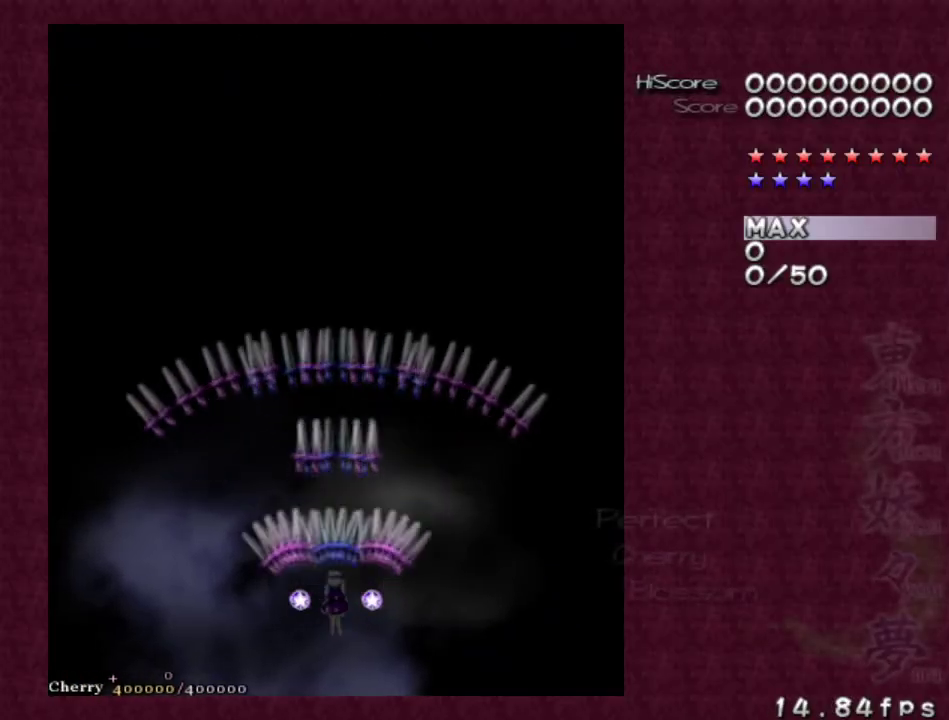
{"keys": ["z"], "events": []}
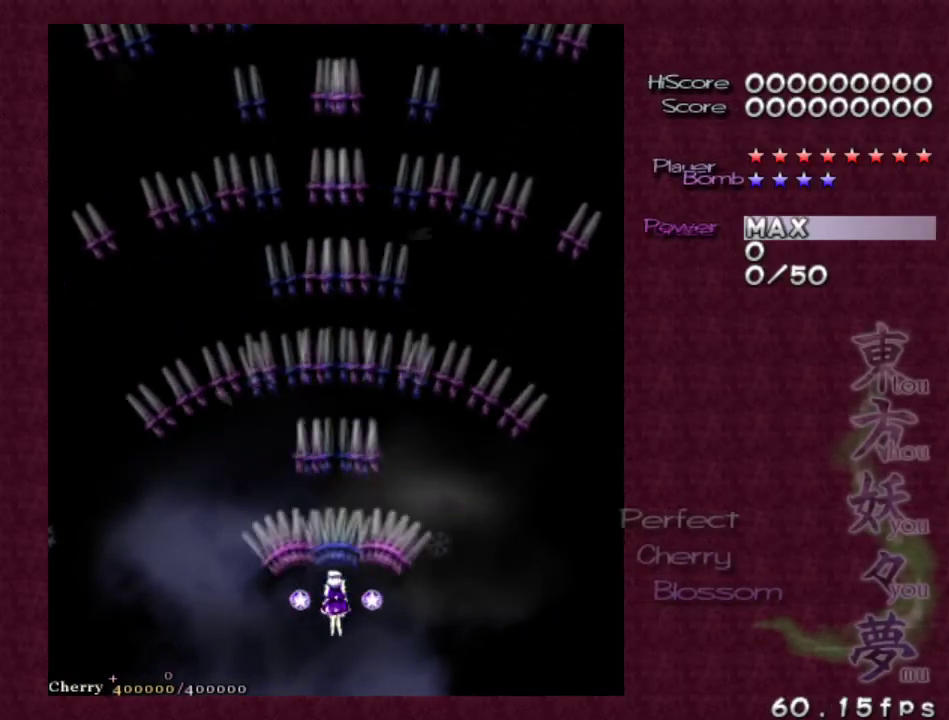
{"keys": ["right", "up", "z"], "events": [[17, "left", "down"], [67, "up", "down"], [200, "left", "up"], [200, "up", "up"], [433, "right", "down"], [433, "up", "down"]]}
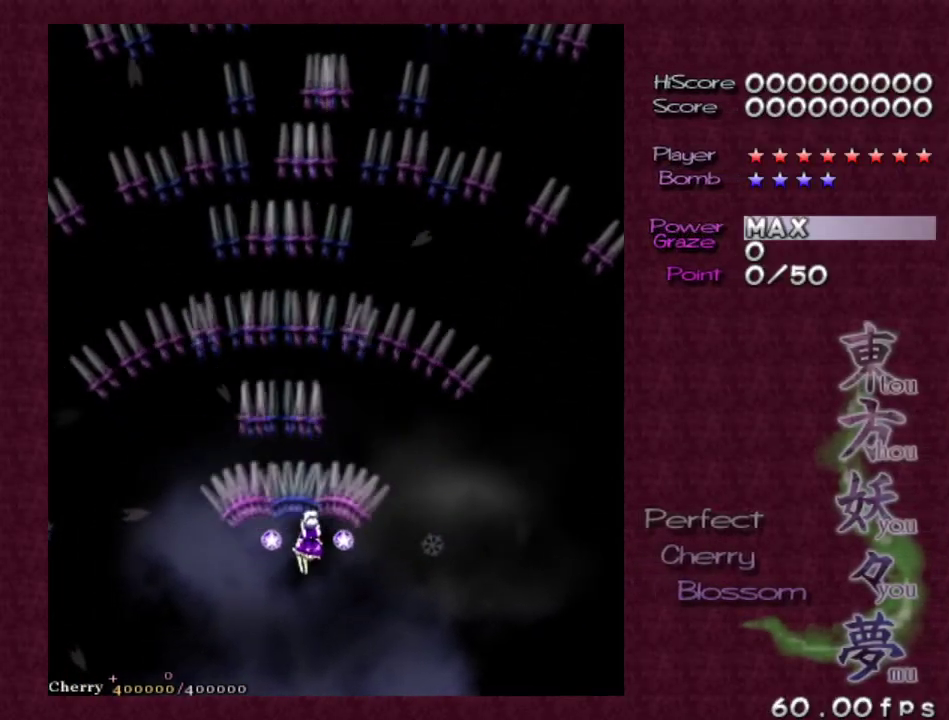
{"keys": ["z"], "events": [[83, "up", "up"], [117, "right", "up"], [267, "right", "down"], [267, "up", "down"], [400, "right", "up"], [400, "up", "up"]]}
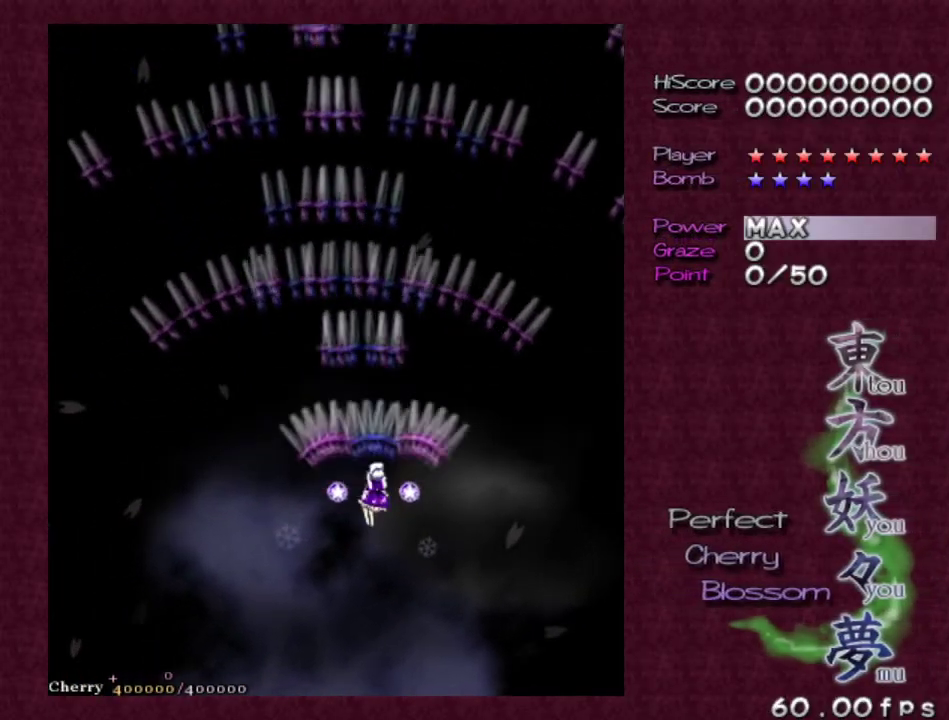
{"keys": ["shift", "z"], "events": [[100, "left", "down"], [100, "up", "down"], [233, "left", "up"], [233, "up", "up"], [283, "shift", "down"]]}
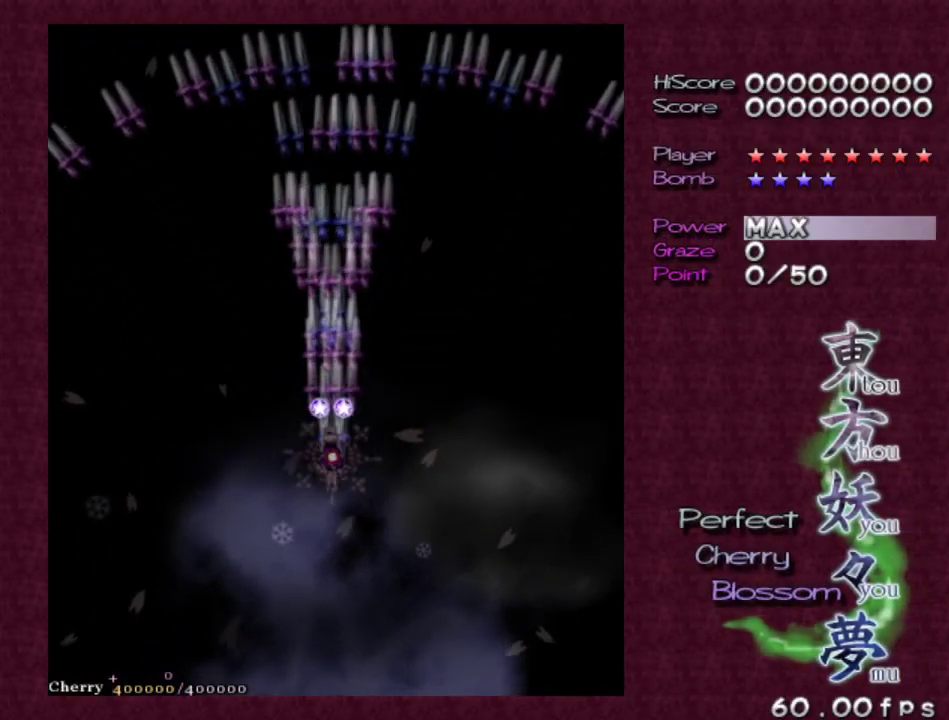
{"keys": ["z"], "events": [[100, "left", "down"], [150, "up", "down"], [250, "shift", "up"], [300, "left", "up"], [300, "up", "up"]]}
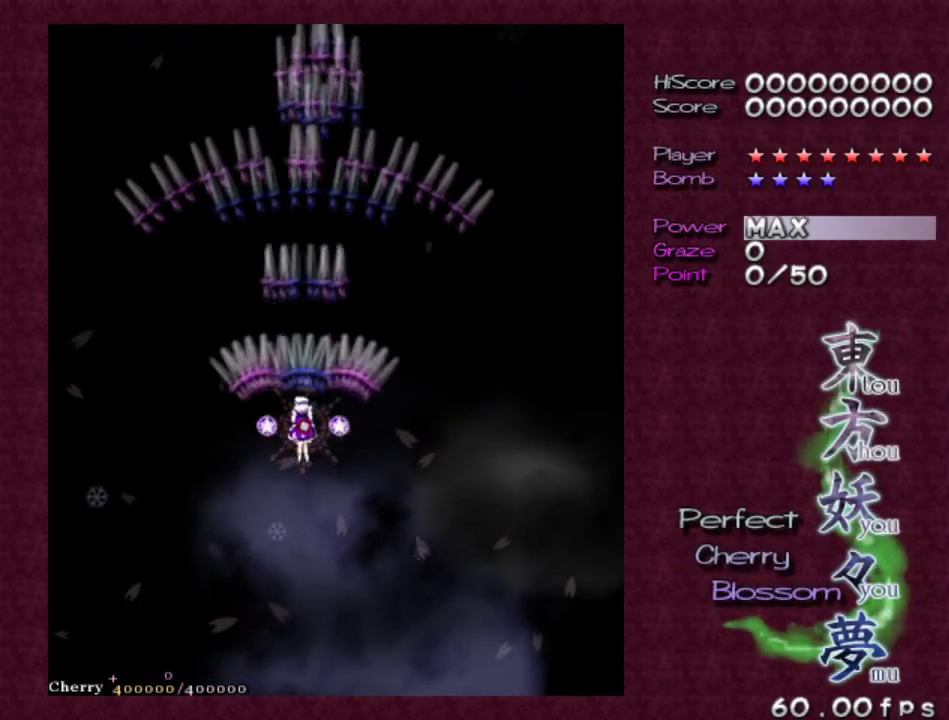
{"keys": ["z"], "events": [[350, "right", "down"], [400, "right", "up"]]}
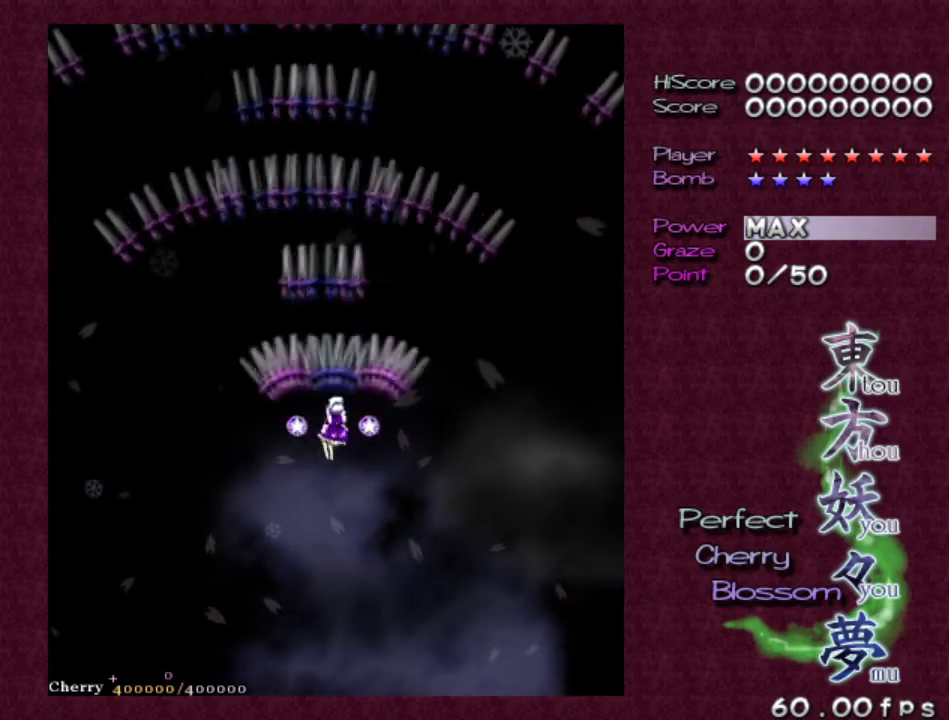
{"keys": ["z"], "events": [[283, "up", "down"], [317, "left", "down"], [367, "left", "up"], [417, "up", "up"]]}
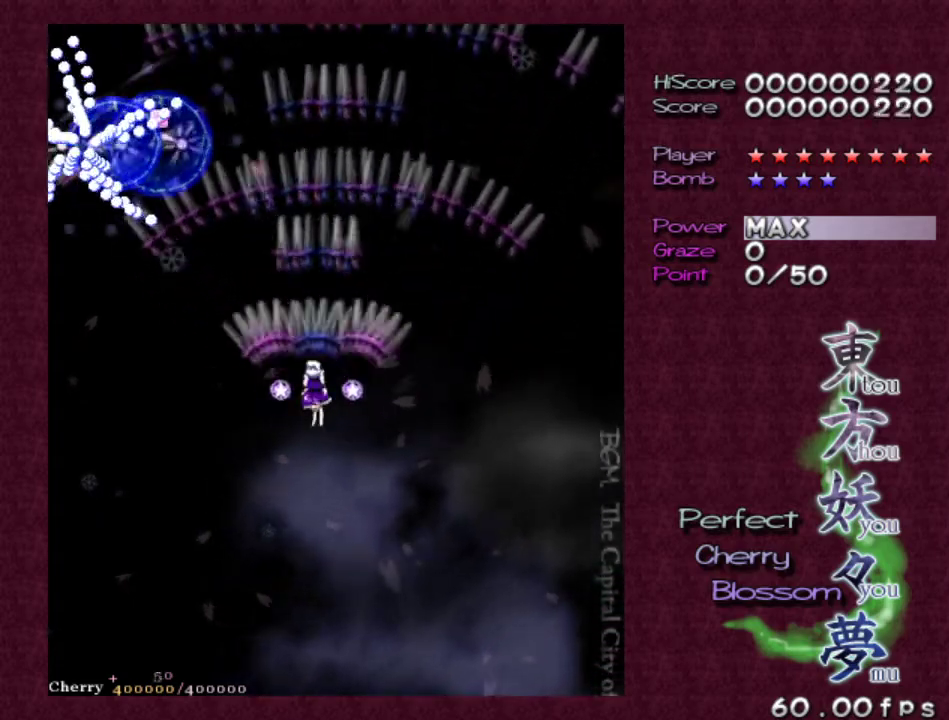
{"keys": ["z"], "events": [[433, "right", "down"], [483, "right", "up"]]}
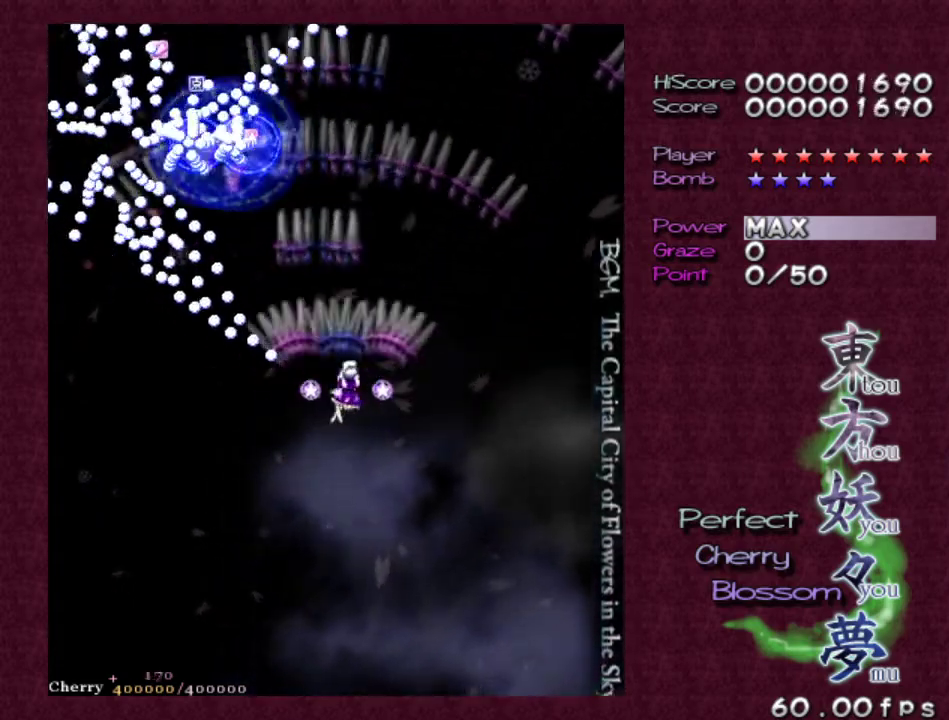
{"keys": ["z"], "events": [[133, "right", "down"], [133, "up", "down"], [217, "right", "up"], [217, "up", "up"], [367, "up", "down"], [467, "up", "up"]]}
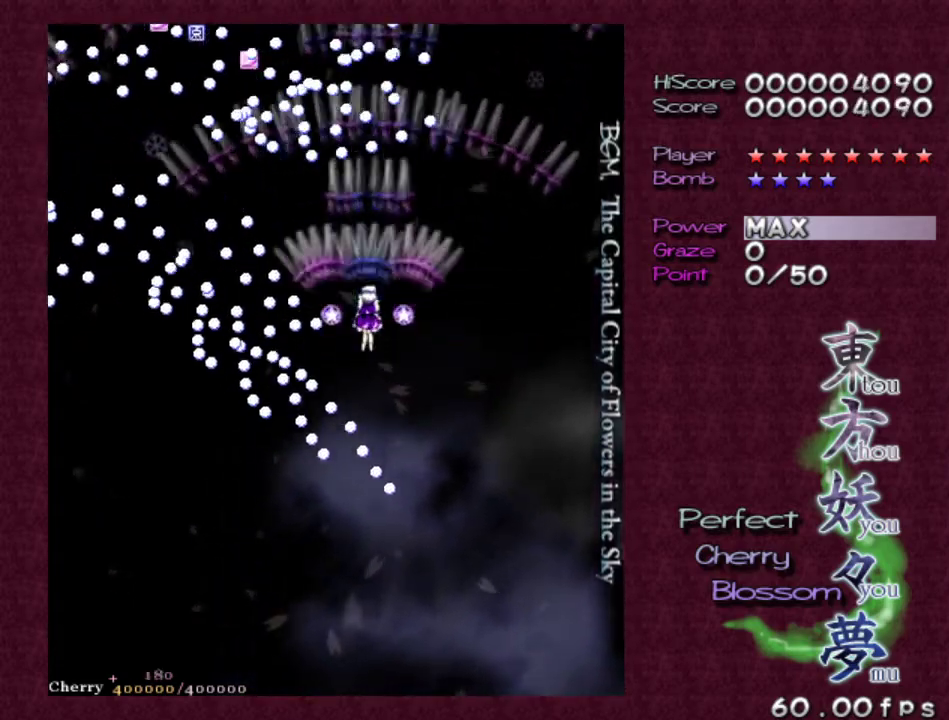
{"keys": ["left", "up", "z"], "events": [[83, "up", "down"], [183, "up", "up"], [233, "left", "down"], [283, "up", "down"], [383, "left", "up"], [433, "up", "up"], [467, "left", "down"], [467, "up", "down"]]}
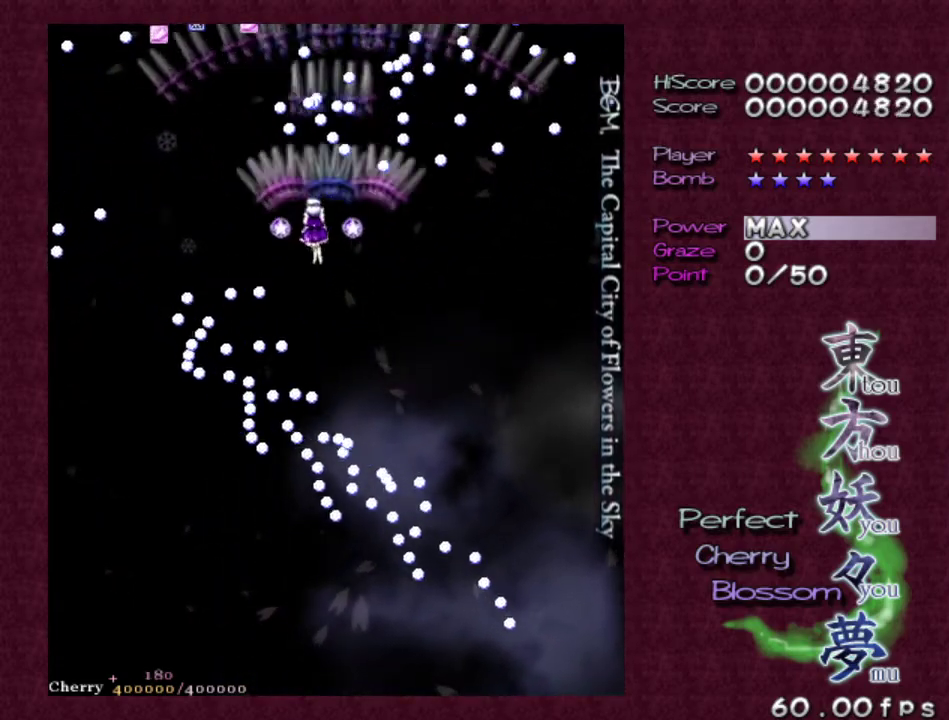
{"keys": ["down", "z"], "events": [[383, "left", "up"], [383, "up", "up"], [483, "down", "down"]]}
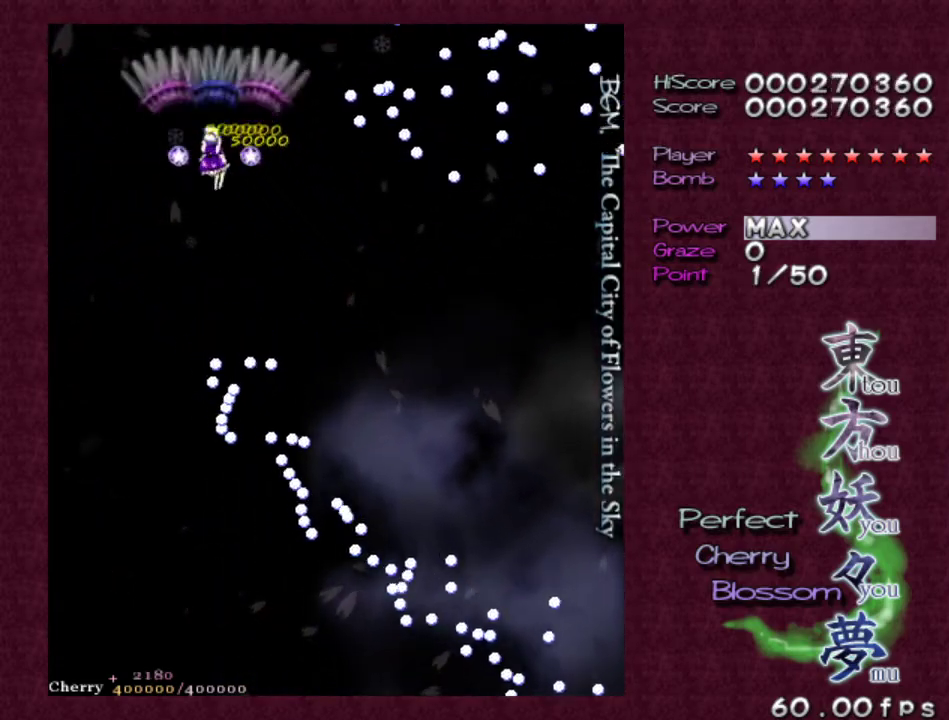
{"keys": ["z"], "events": [[133, "left", "down"], [233, "down", "up"], [267, "left", "up"], [350, "down", "down"], [400, "right", "down"], [500, "down", "up"], [500, "right", "up"]]}
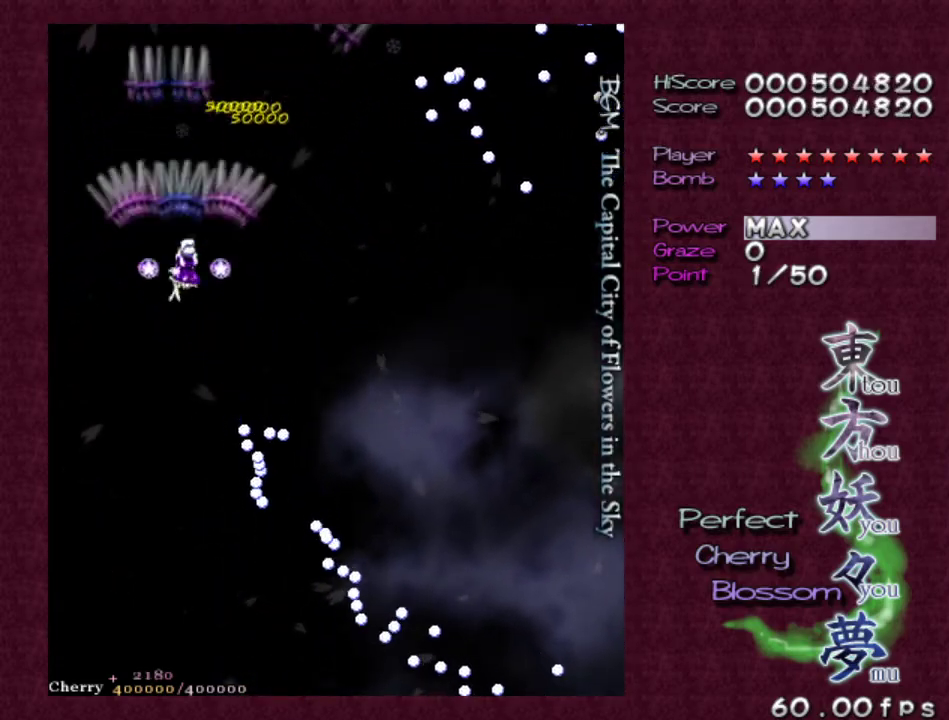
{"keys": ["z"], "events": [[100, "down", "down"], [100, "right", "down"], [183, "down", "up"], [183, "right", "up"], [333, "right", "down"], [383, "down", "down"], [467, "down", "up"], [467, "right", "up"]]}
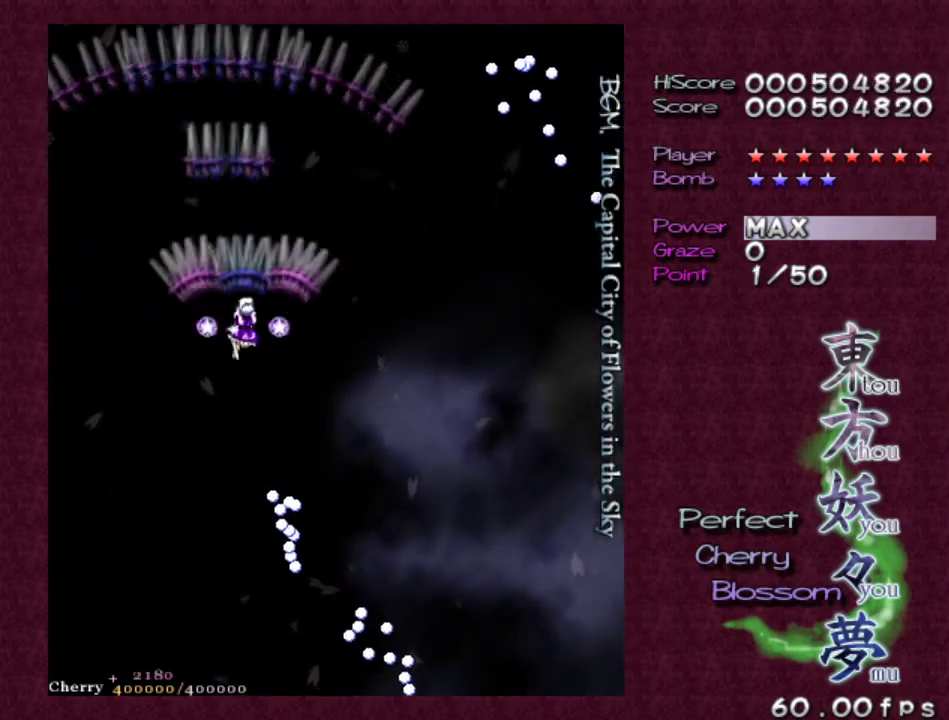
{"keys": ["z"], "events": [[67, "right", "down"], [150, "right", "up"]]}
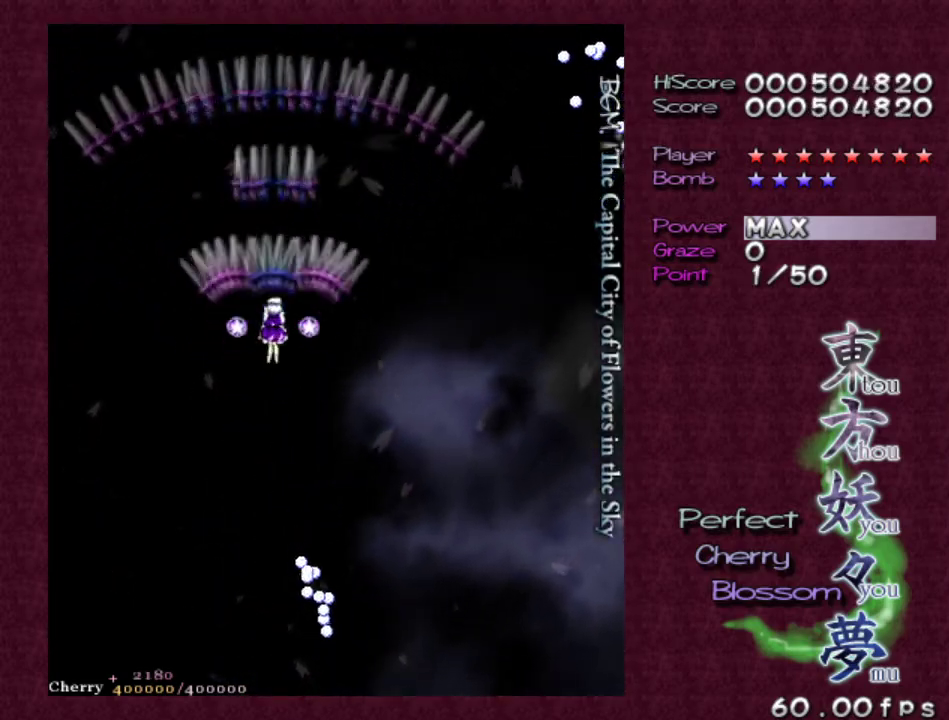
{"keys": ["z"], "events": [[83, "down", "down"], [83, "right", "down"], [133, "down", "up"], [167, "right", "up"], [317, "right", "down"], [450, "right", "up"]]}
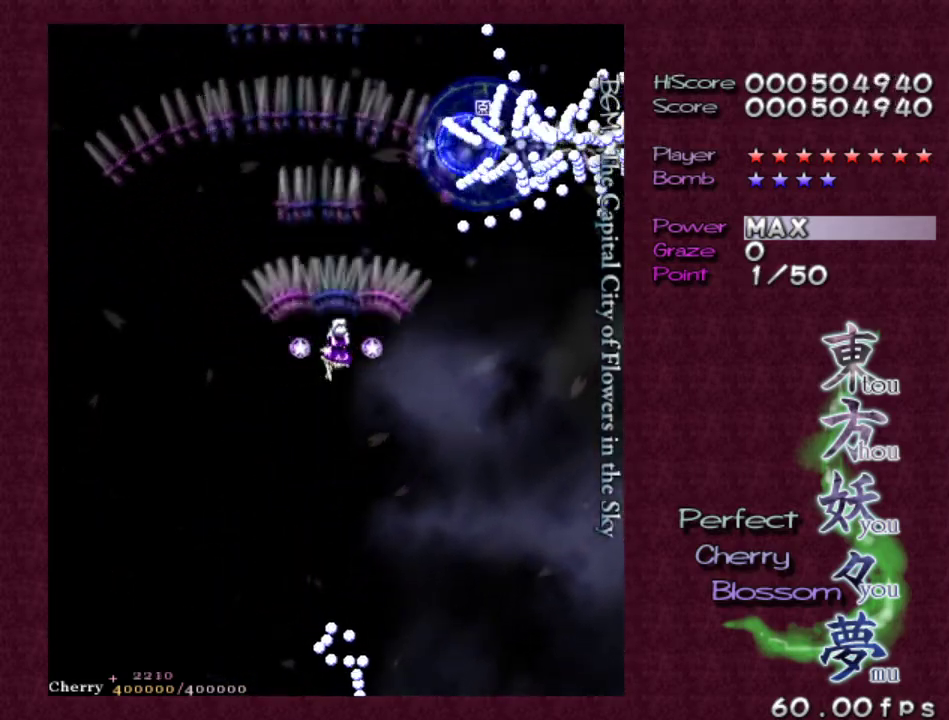
{"keys": ["z"], "events": [[50, "right", "down"], [100, "right", "up"], [183, "right", "down"], [283, "right", "up"], [367, "right", "down"], [467, "right", "up"]]}
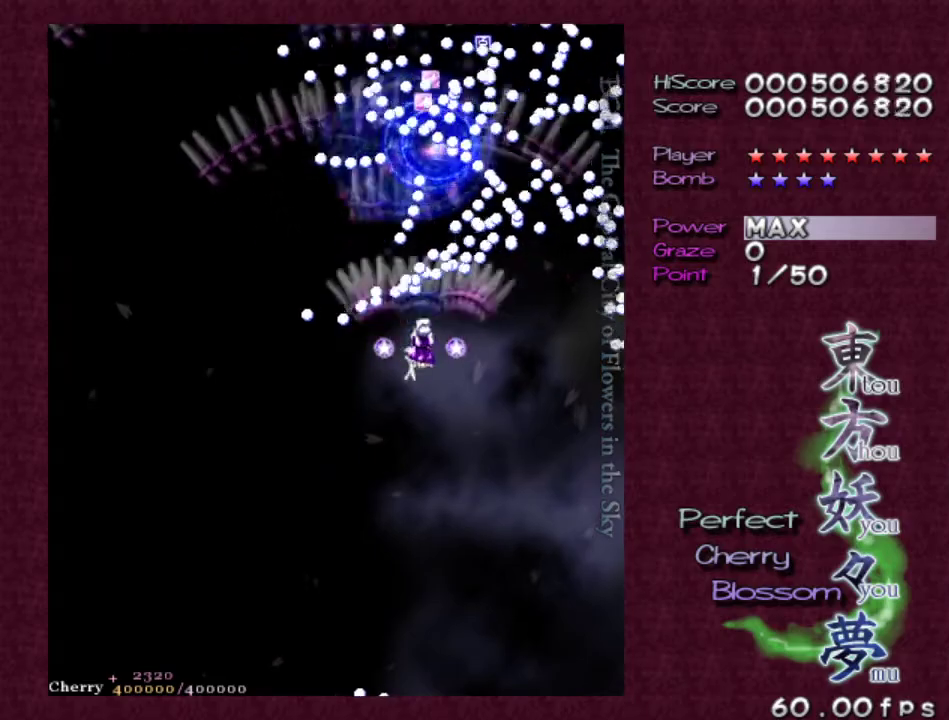
{"keys": ["z"], "events": [[67, "right", "down"], [167, "right", "up"], [300, "right", "down"], [350, "up", "down"], [483, "right", "up"], [483, "up", "up"]]}
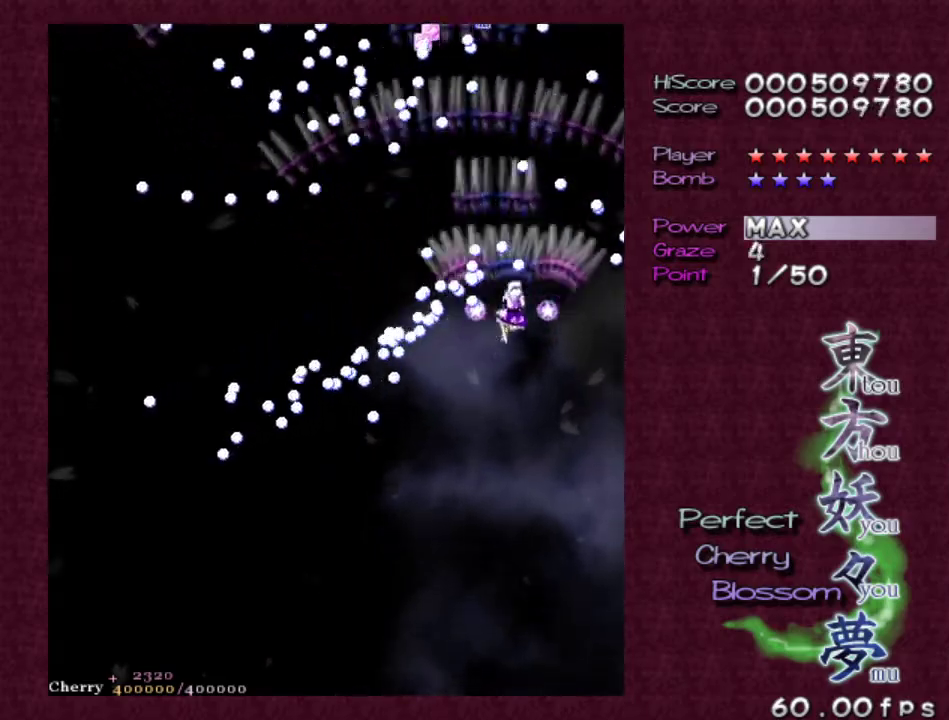
{"keys": ["up", "z"], "events": [[83, "right", "down"], [83, "up", "down"], [167, "right", "up"], [317, "left", "down"], [500, "left", "up"]]}
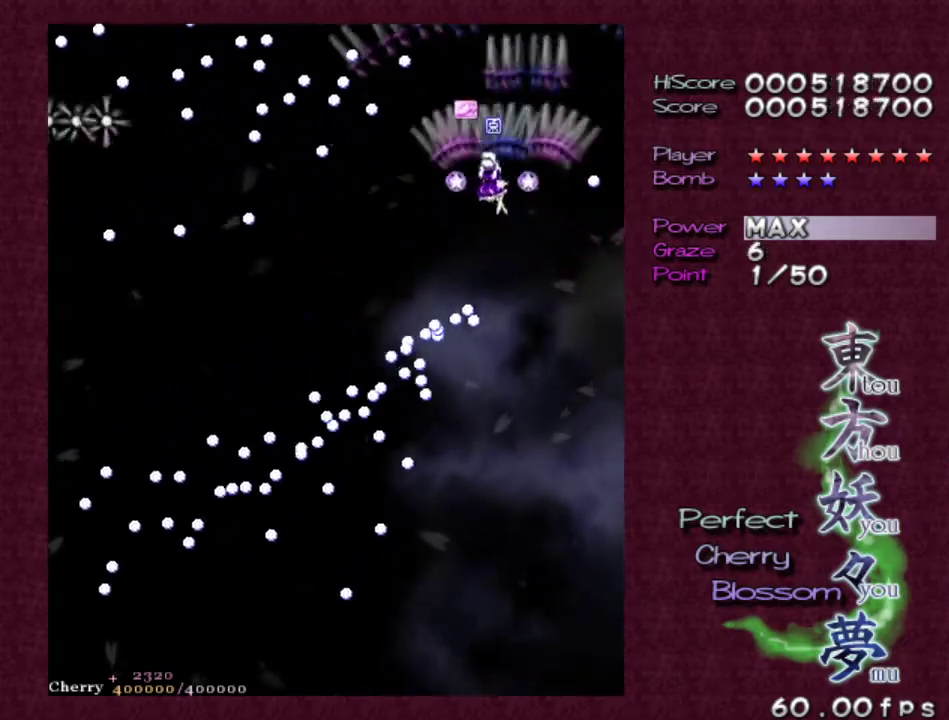
{"keys": ["z"], "events": [[50, "up", "up"], [133, "down", "down"], [367, "down", "up"], [367, "left", "down"], [467, "left", "up"]]}